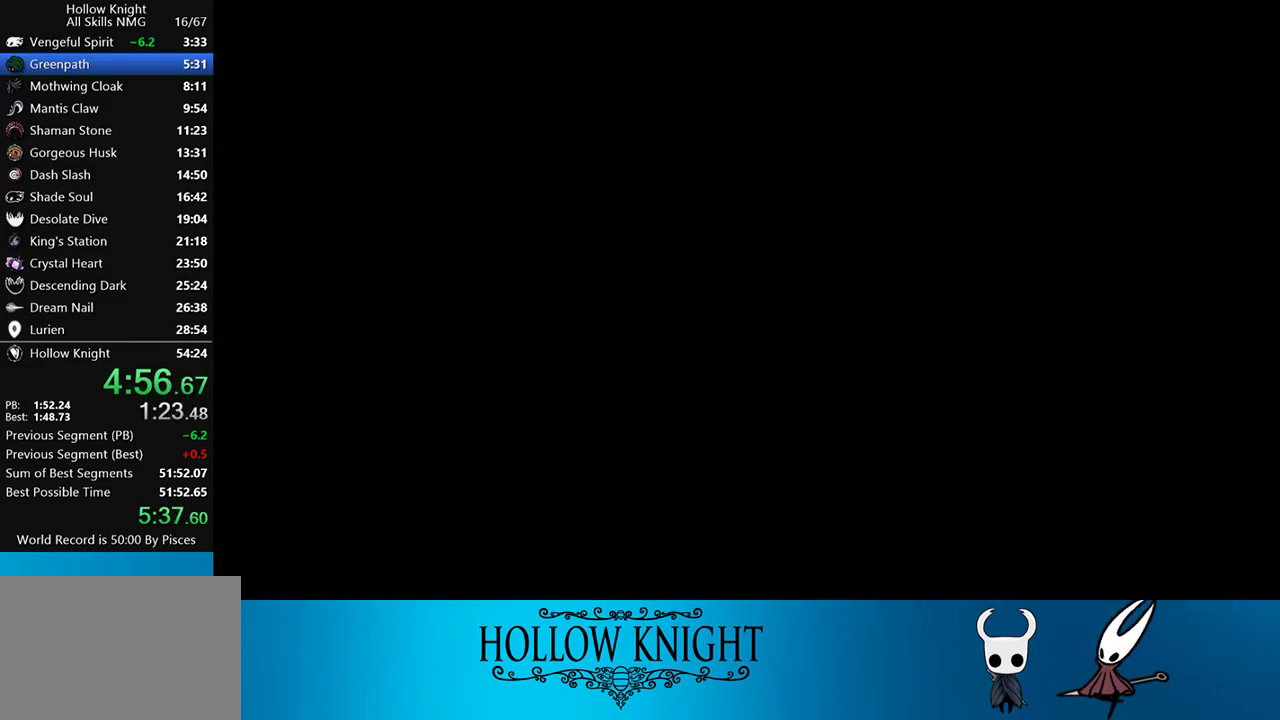
Gameplay with a controller (PlayStation layout); each line is a JSON object with the inputs held at the frame after it. "events" lists button and stick changes between this image and that frame as [ms after this image, input, new state], when the widget could be followed in between. Not read: L3 R3 left_stick right_stick.
{"buttons": ["DPAD_RIGHT"], "events": []}
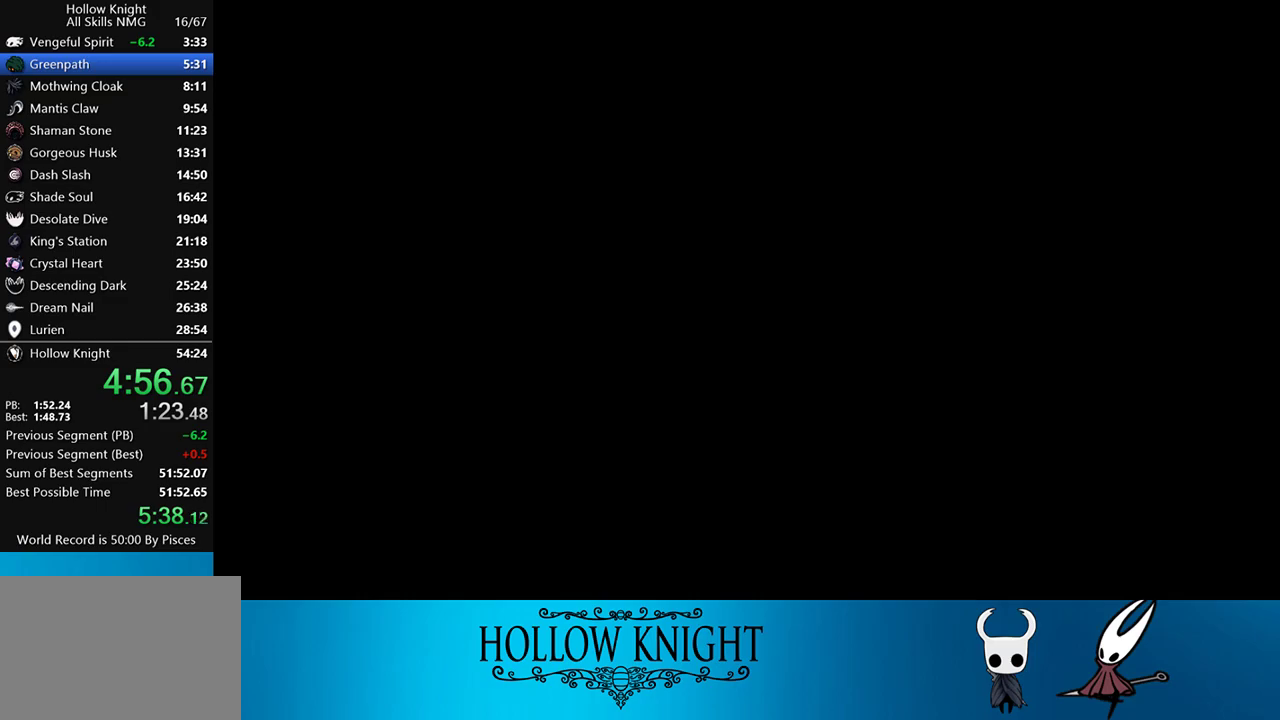
{"buttons": ["DPAD_RIGHT"], "events": []}
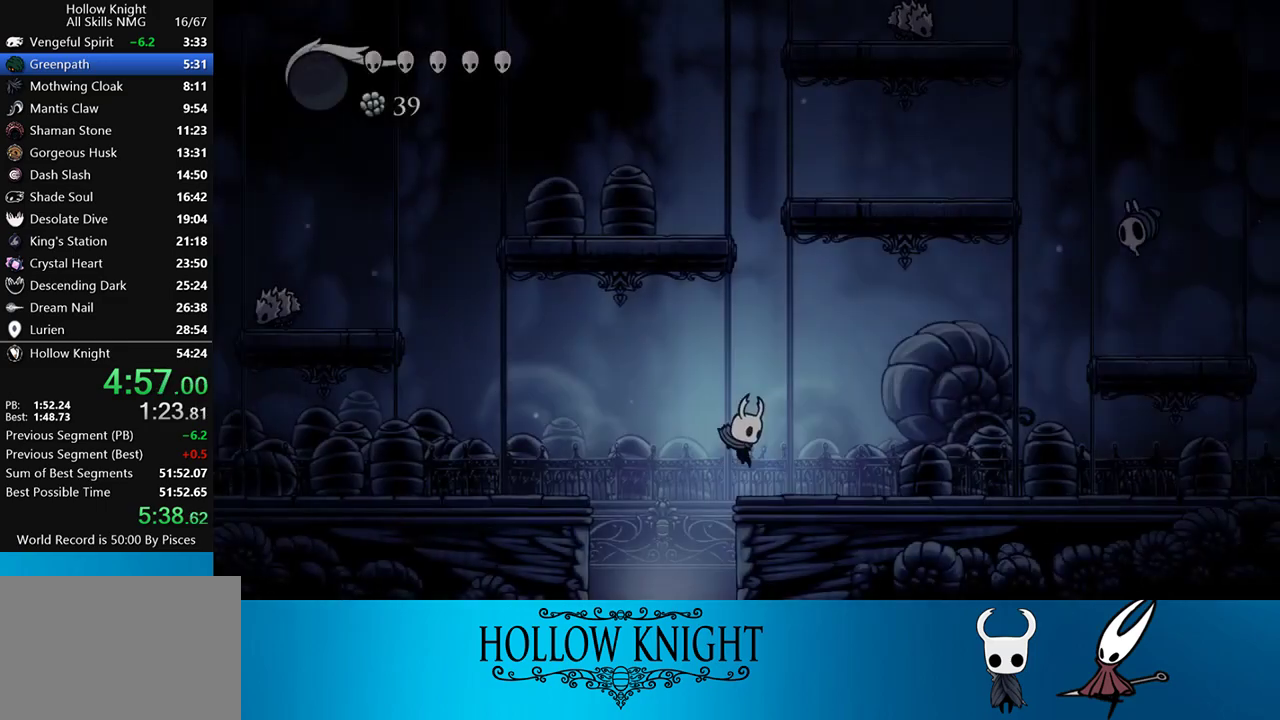
{"buttons": ["DPAD_RIGHT"], "events": []}
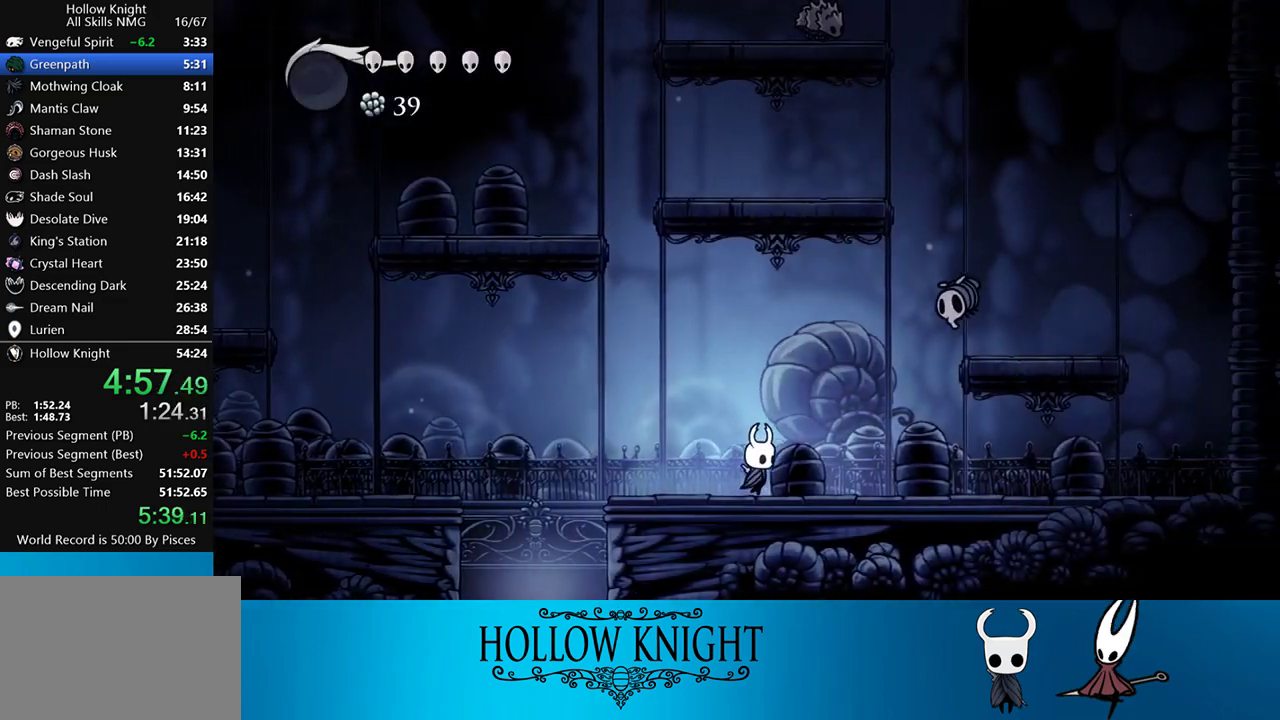
{"buttons": ["DPAD_DOWN", "DPAD_RIGHT"], "events": [[17, "CROSS", "down"], [217, "DPAD_DOWN", "down"], [283, "SQUARE", "down"], [383, "CROSS", "up"], [483, "SQUARE", "up"]]}
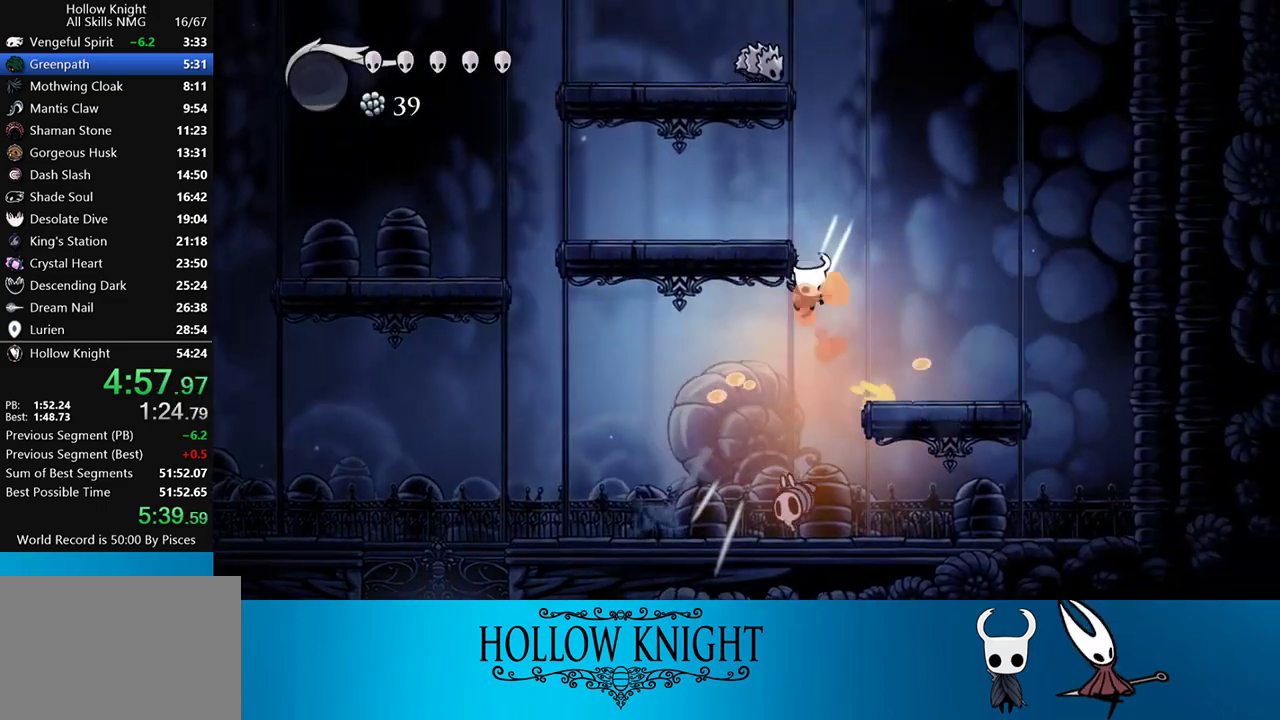
{"buttons": ["CROSS", "DPAD_UP", "DPAD_LEFT"], "events": [[50, "DPAD_DOWN", "up"], [283, "DPAD_RIGHT", "up"], [333, "CROSS", "down"], [333, "DPAD_LEFT", "down"], [483, "DPAD_UP", "down"]]}
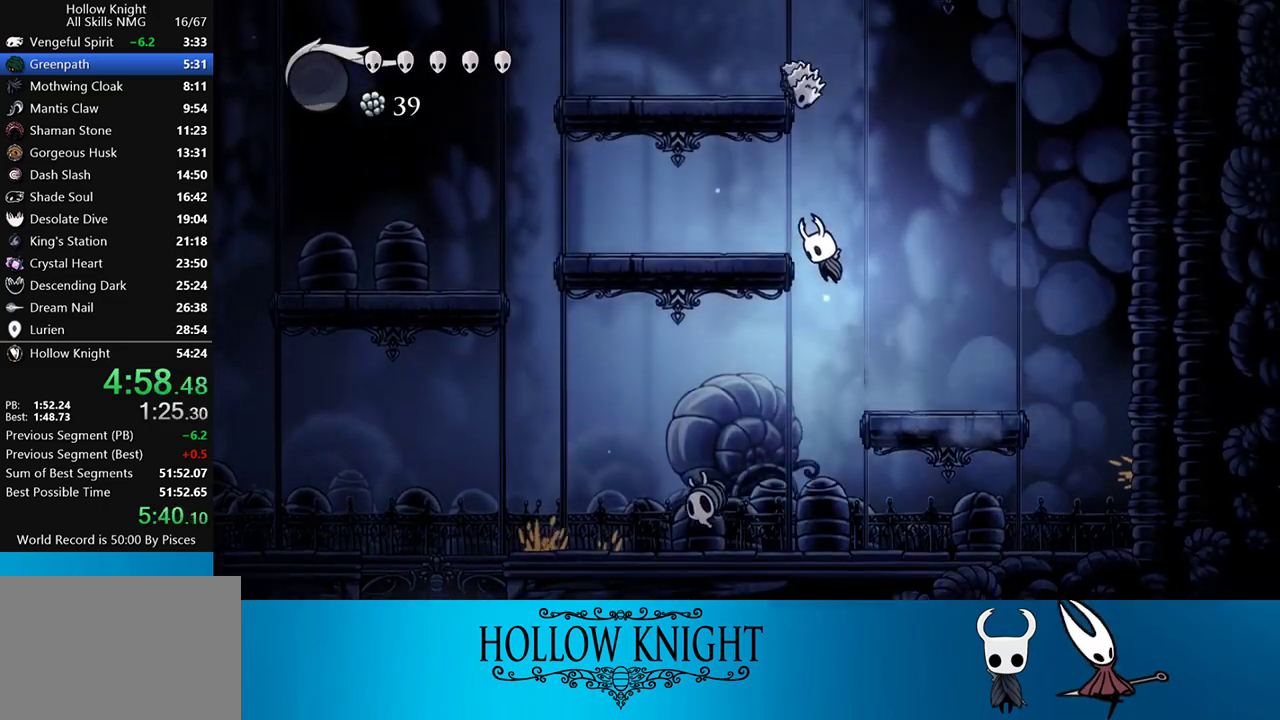
{"buttons": ["DPAD_UP"], "events": [[150, "SQUARE", "down"], [183, "CROSS", "up"], [183, "DPAD_LEFT", "up"], [217, "SQUARE", "up"]]}
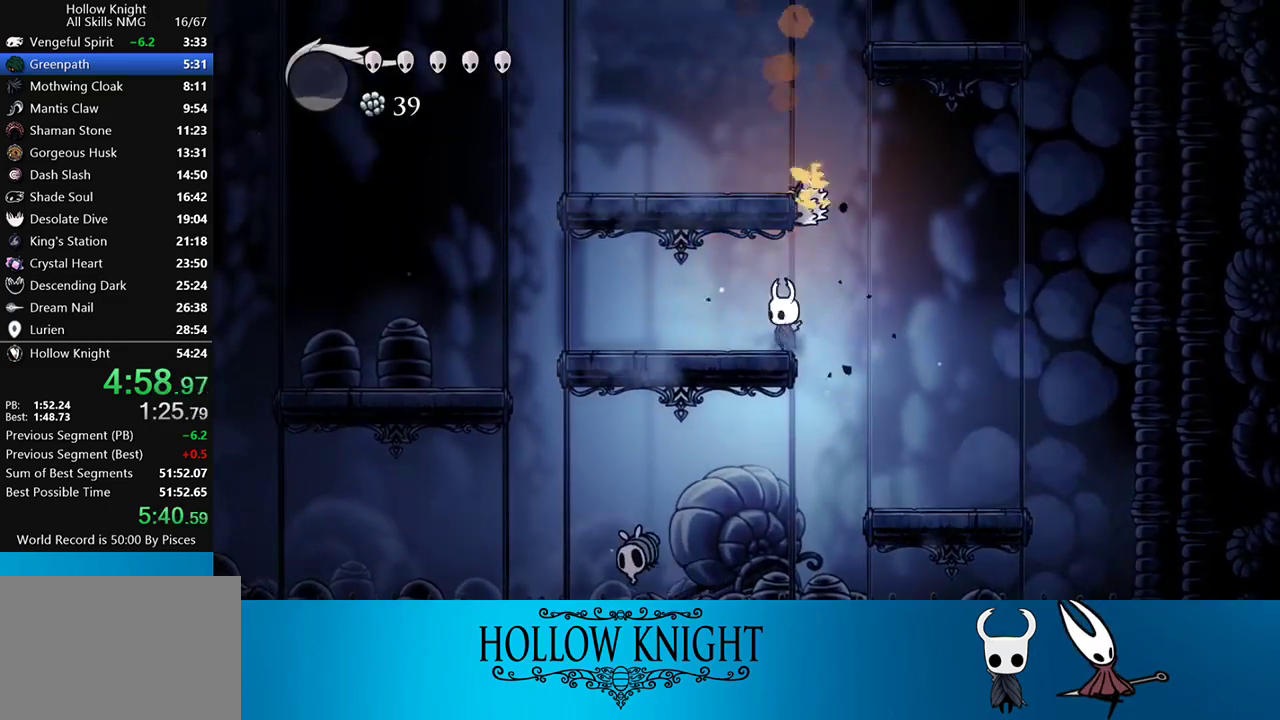
{"buttons": ["CROSS"], "events": [[17, "SQUARE", "down"], [150, "SQUARE", "up"], [250, "DPAD_UP", "up"], [283, "CROSS", "down"], [283, "DPAD_RIGHT", "down"], [450, "DPAD_RIGHT", "up"]]}
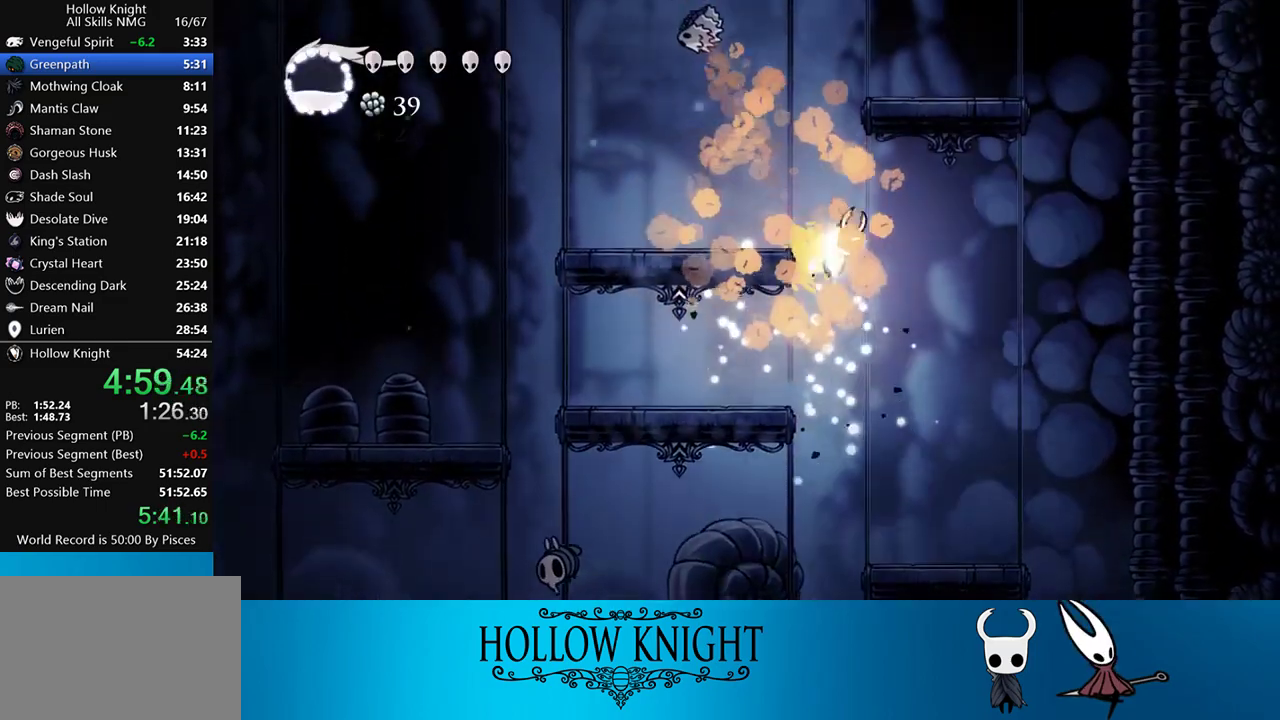
{"buttons": ["CROSS", "DPAD_RIGHT"], "events": [[117, "DPAD_LEFT", "down"], [167, "CROSS", "up"], [317, "CROSS", "down"], [317, "DPAD_LEFT", "up"], [350, "DPAD_RIGHT", "down"]]}
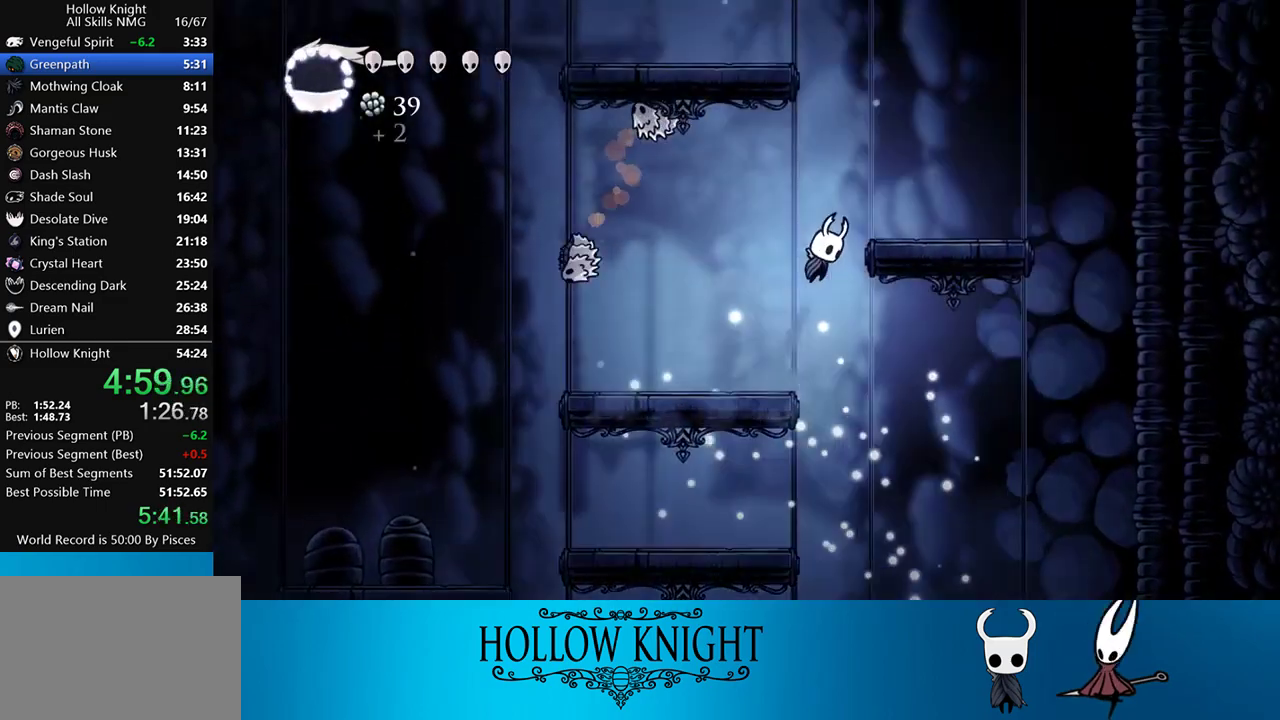
{"buttons": ["CROSS", "DPAD_LEFT"], "events": [[183, "CROSS", "up"], [283, "DPAD_RIGHT", "up"], [350, "CROSS", "down"], [383, "DPAD_LEFT", "down"]]}
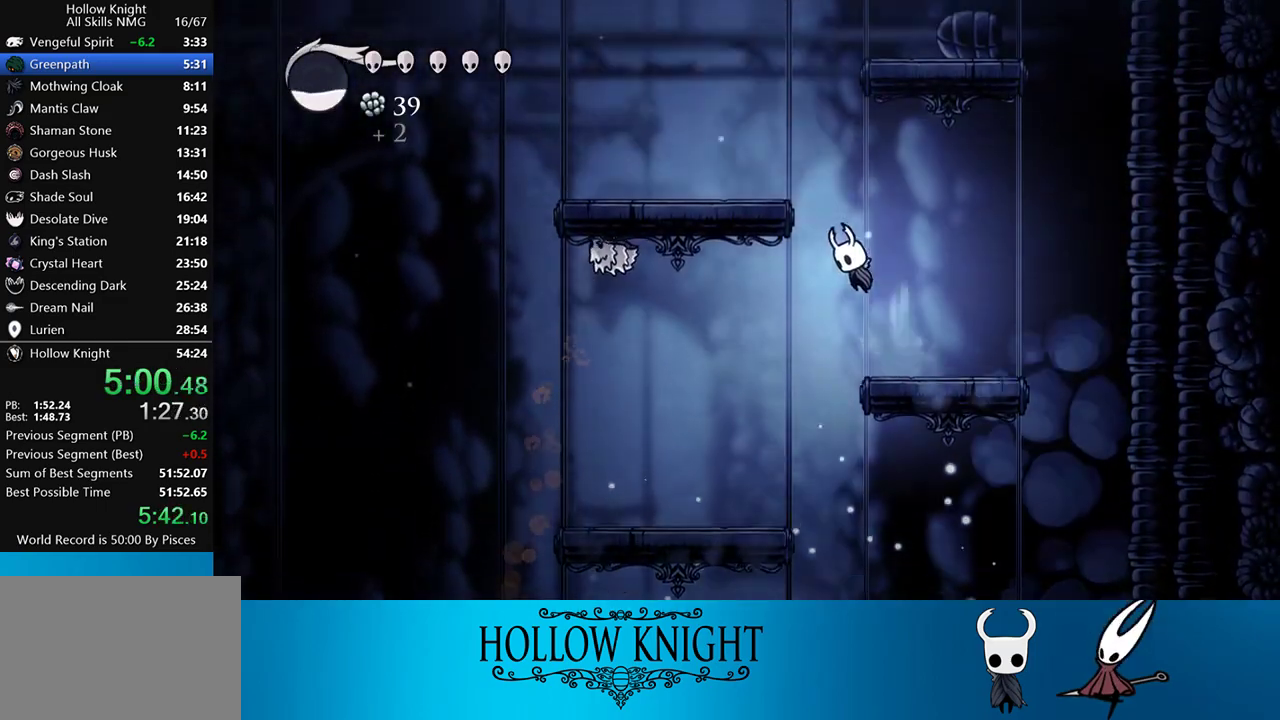
{"buttons": ["CROSS", "DPAD_RIGHT"], "events": [[250, "CROSS", "up"], [350, "DPAD_LEFT", "up"], [383, "DPAD_RIGHT", "down"], [417, "CROSS", "down"]]}
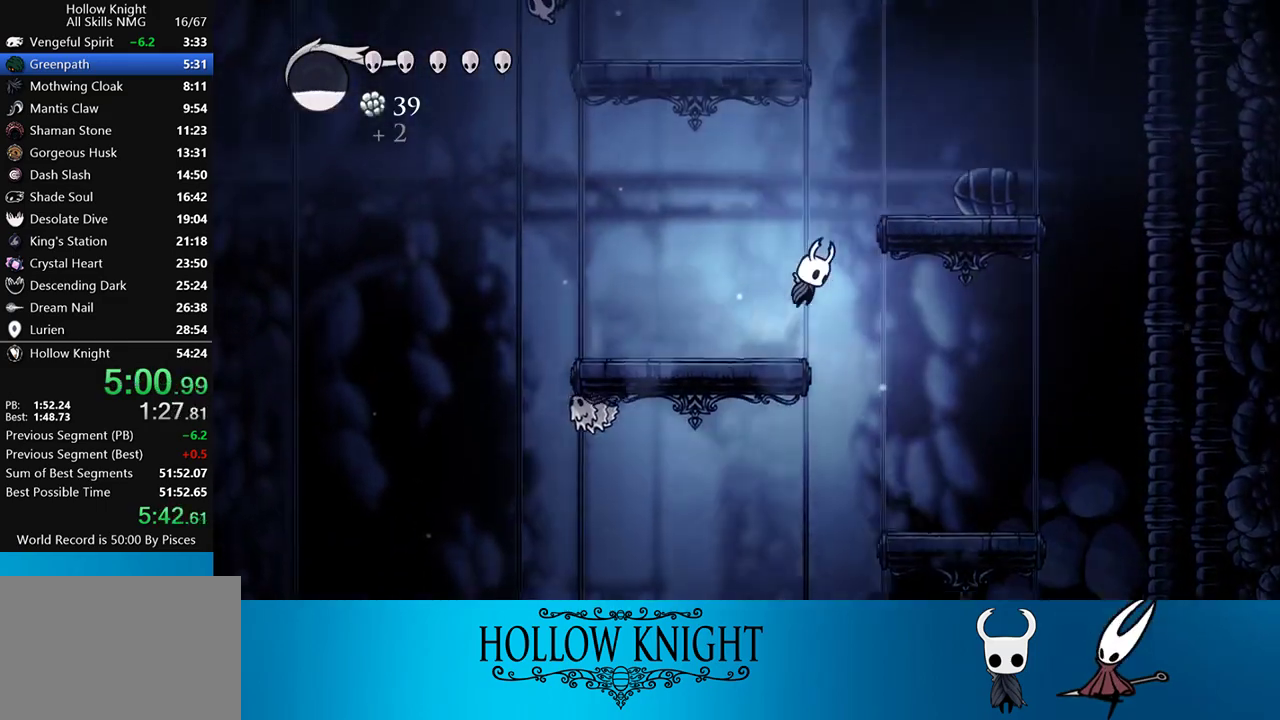
{"buttons": ["CROSS", "DPAD_LEFT"], "events": [[217, "CROSS", "up"], [383, "DPAD_RIGHT", "up"], [417, "CROSS", "down"], [450, "DPAD_LEFT", "down"]]}
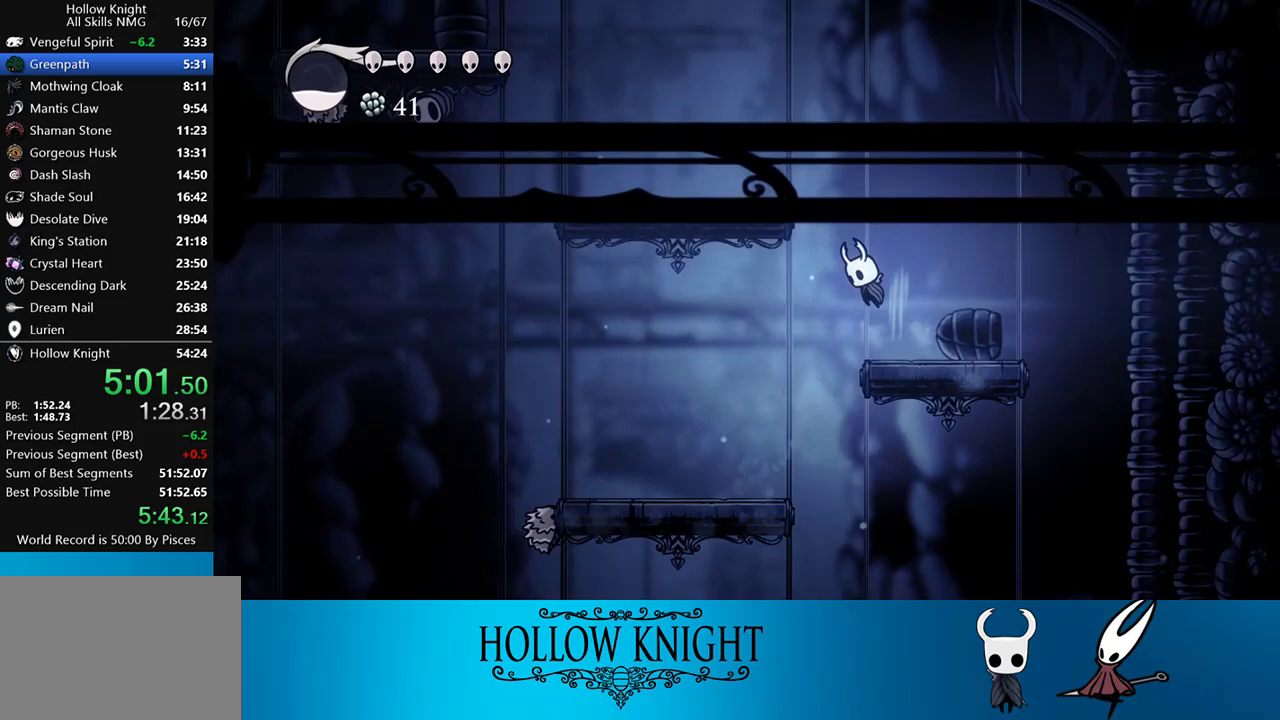
{"buttons": ["DPAD_LEFT"], "events": [[317, "CROSS", "up"]]}
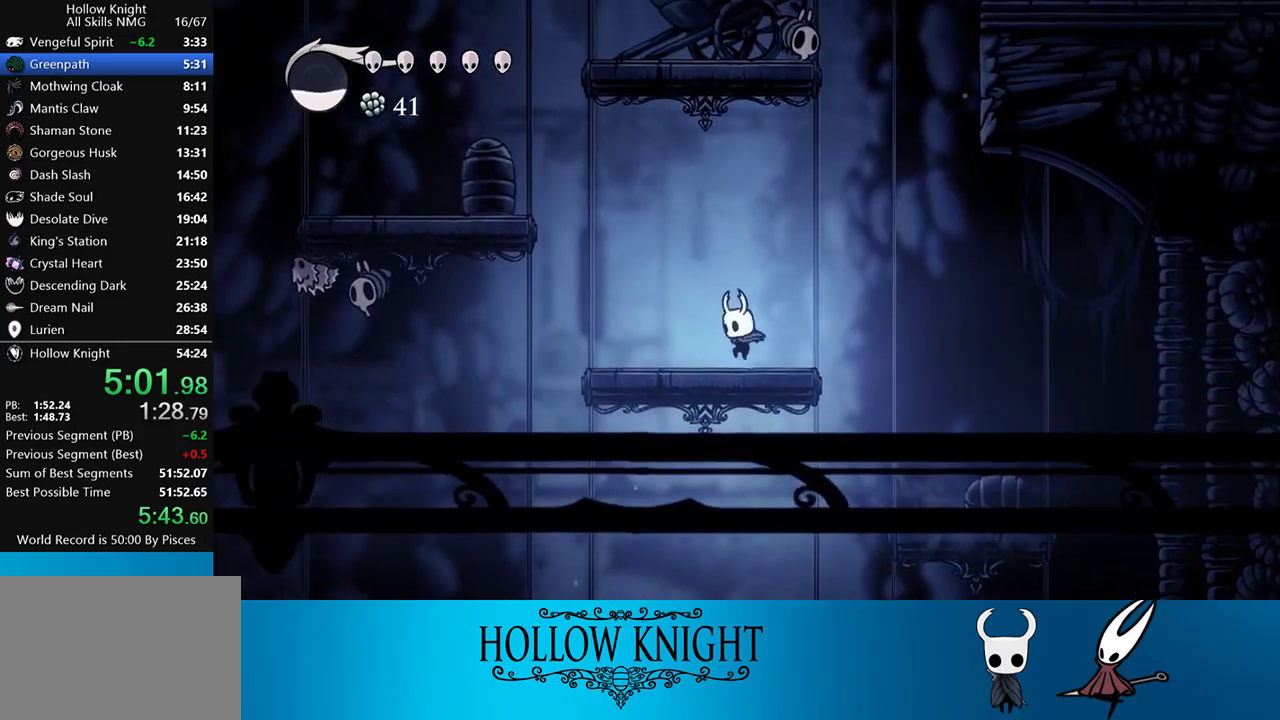
{"buttons": ["CROSS", "DPAD_LEFT"], "events": [[117, "CROSS", "down"]]}
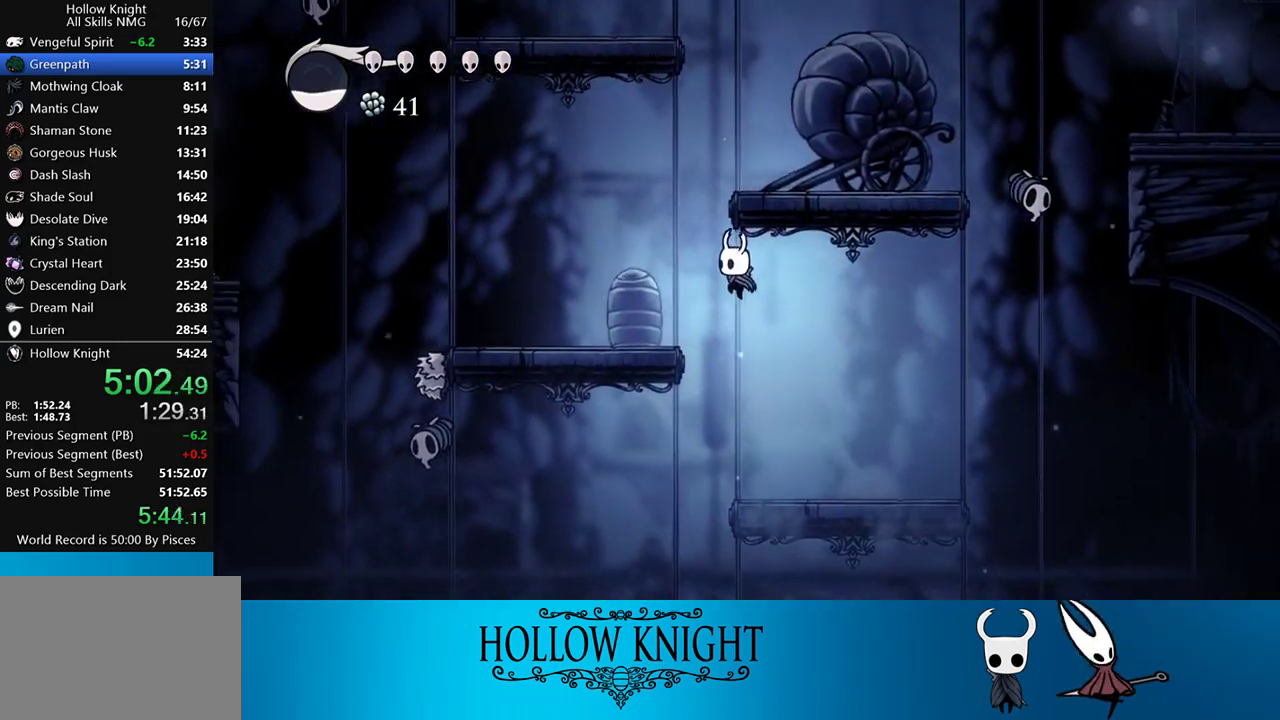
{"buttons": ["DPAD_LEFT"], "events": [[117, "CROSS", "up"]]}
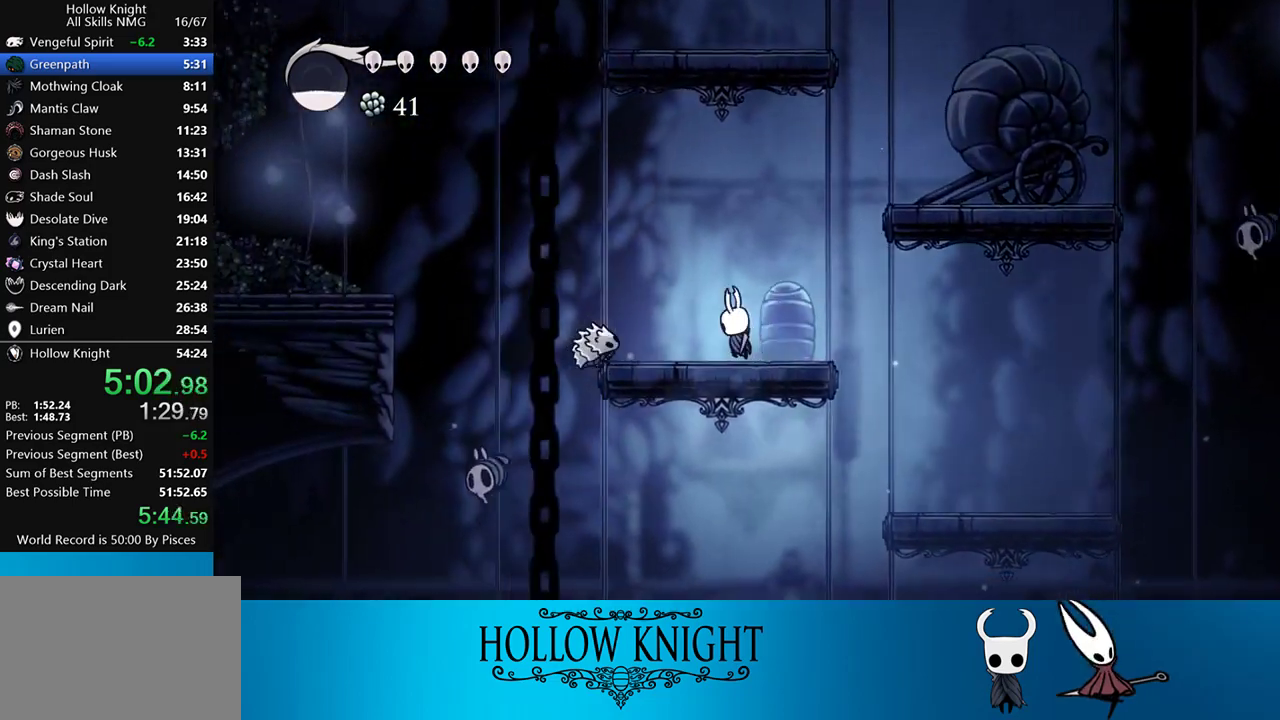
{"buttons": ["SQUARE", "DPAD_UP", "DPAD_LEFT"], "events": [[17, "SQUARE", "down"], [183, "SQUARE", "up"], [350, "DPAD_UP", "down"], [417, "SQUARE", "down"]]}
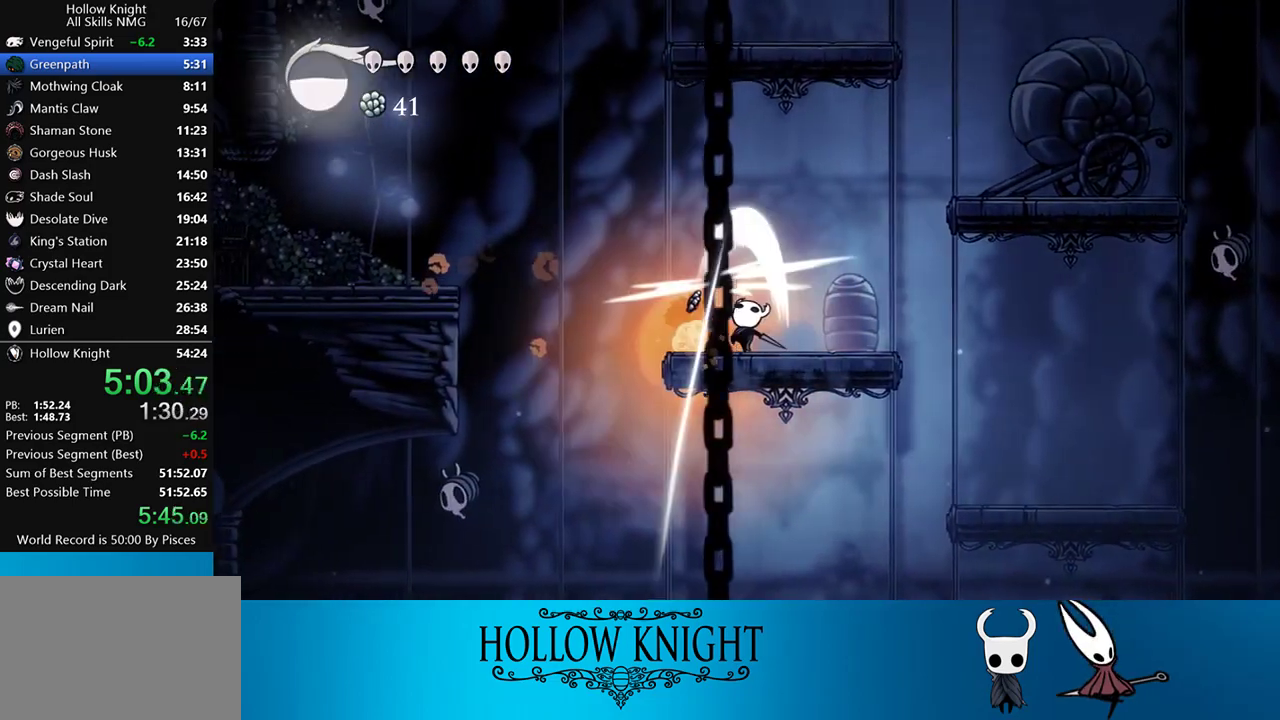
{"buttons": ["CROSS", "DPAD_LEFT"], "events": [[17, "SQUARE", "up"], [50, "DPAD_UP", "up"], [250, "CROSS", "down"]]}
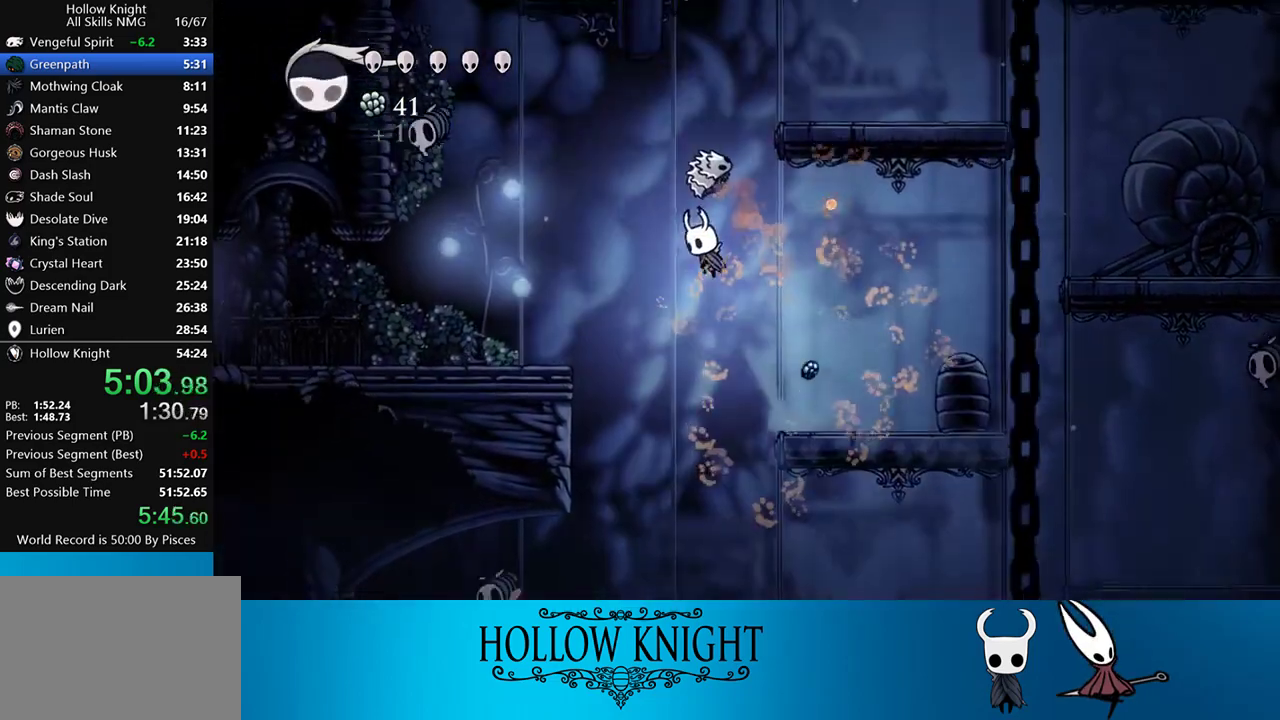
{"buttons": ["DPAD_UP", "DPAD_LEFT"], "events": [[350, "CROSS", "up"], [383, "DPAD_UP", "down"]]}
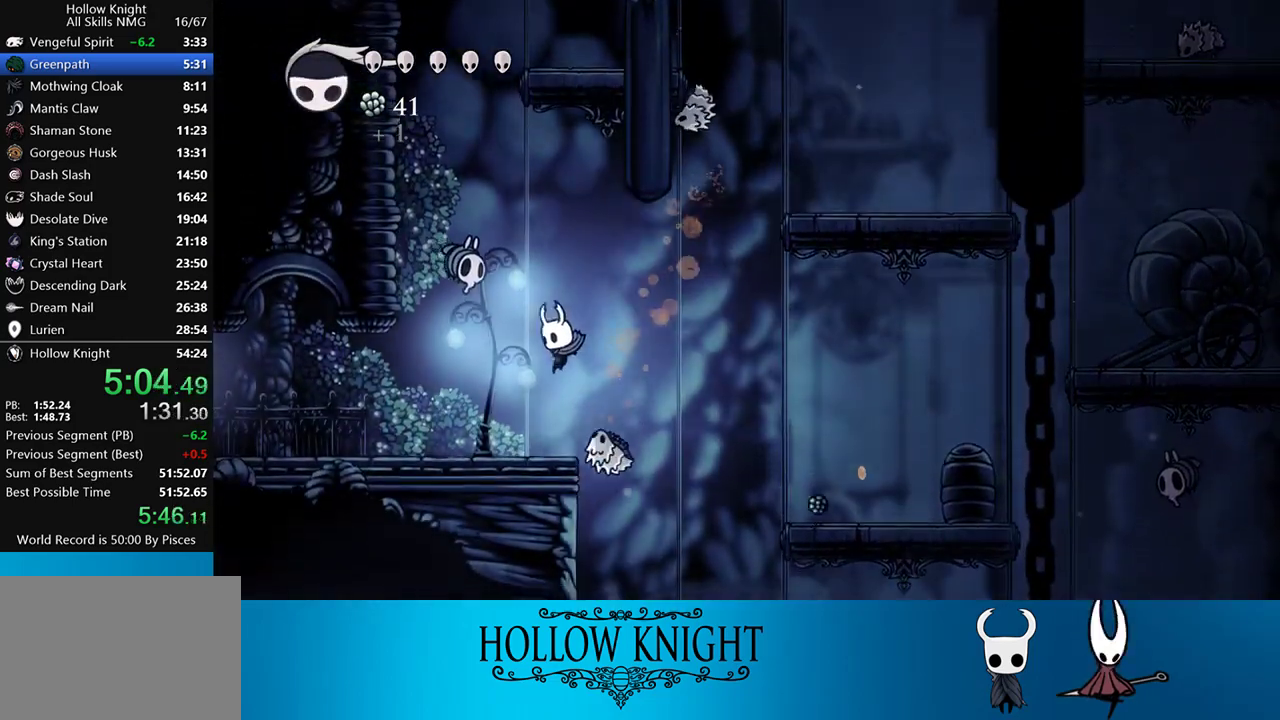
{"buttons": ["DPAD_UP"], "events": [[117, "DPAD_LEFT", "up"], [150, "CROSS", "down"], [250, "SQUARE", "down"], [317, "CROSS", "up"], [317, "SQUARE", "up"]]}
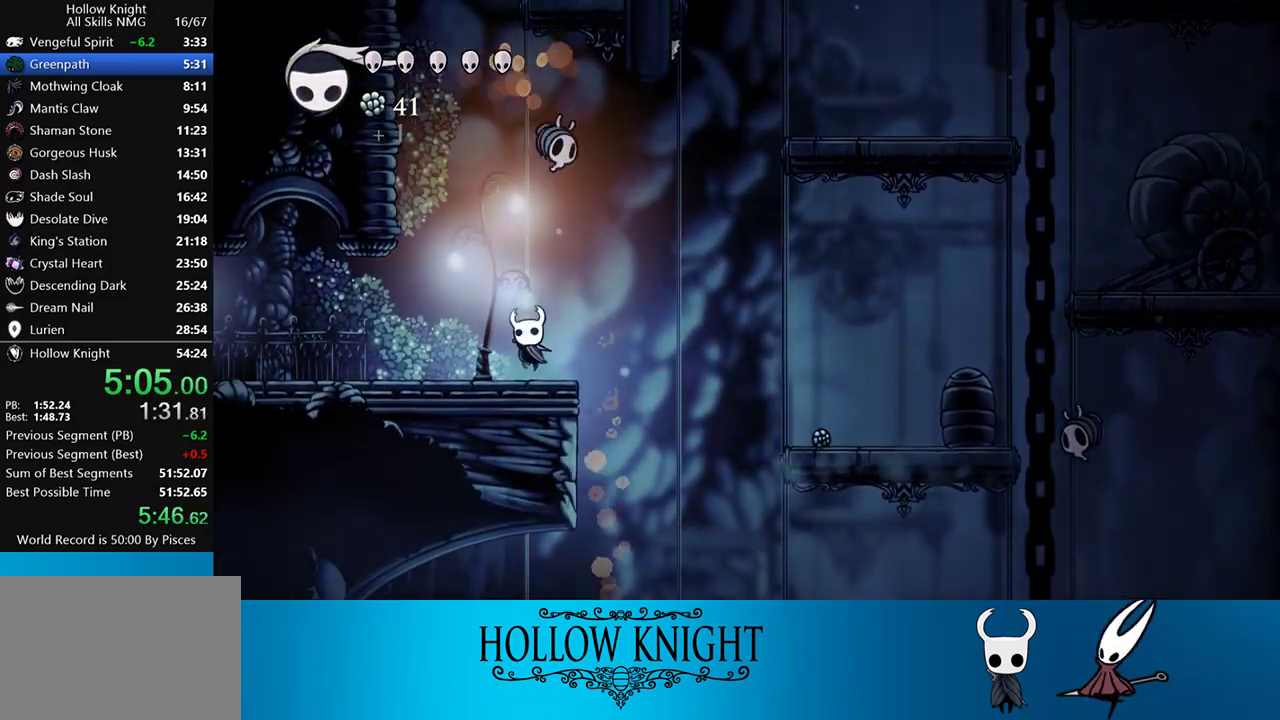
{"buttons": ["DPAD_UP", "DPAD_LEFT"], "events": [[83, "CROSS", "down"], [250, "DPAD_RIGHT", "down"], [417, "SQUARE", "down"], [483, "CROSS", "up"], [483, "DPAD_LEFT", "down"], [483, "DPAD_RIGHT", "up"], [483, "SQUARE", "up"]]}
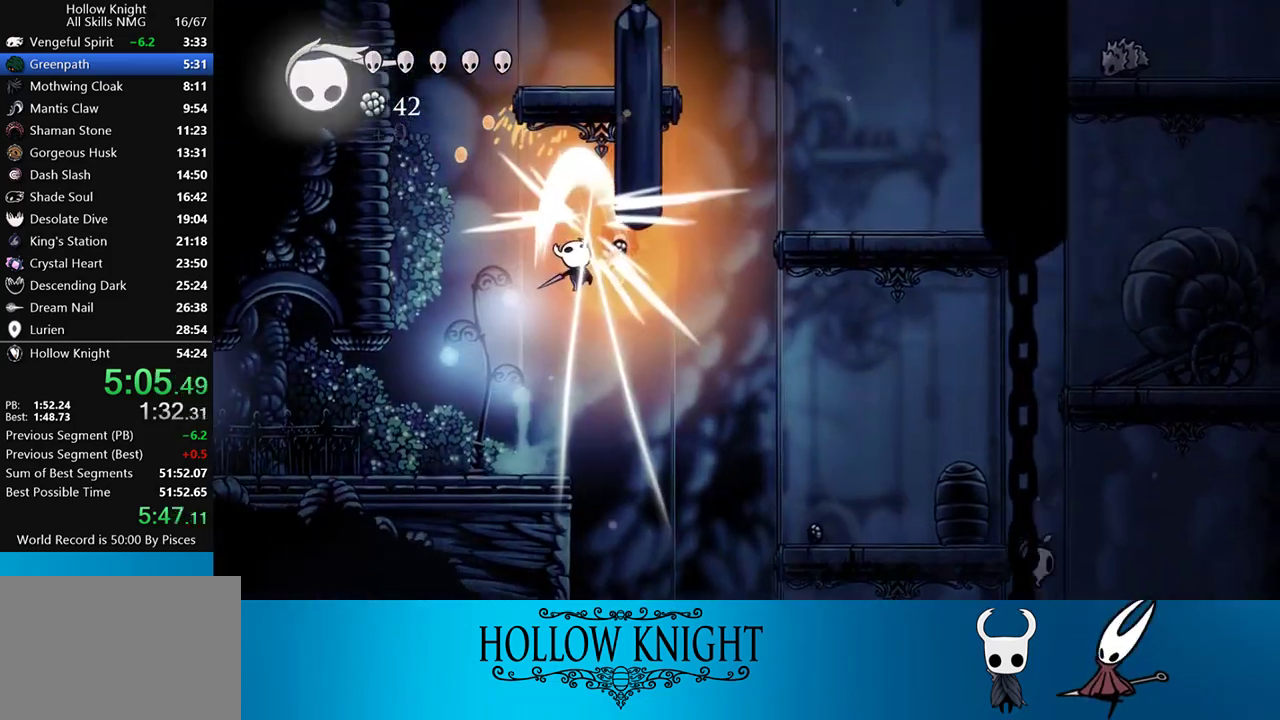
{"buttons": ["DPAD_LEFT"], "events": [[83, "DPAD_LEFT", "up"], [117, "DPAD_LEFT", "down"], [217, "DPAD_UP", "up"]]}
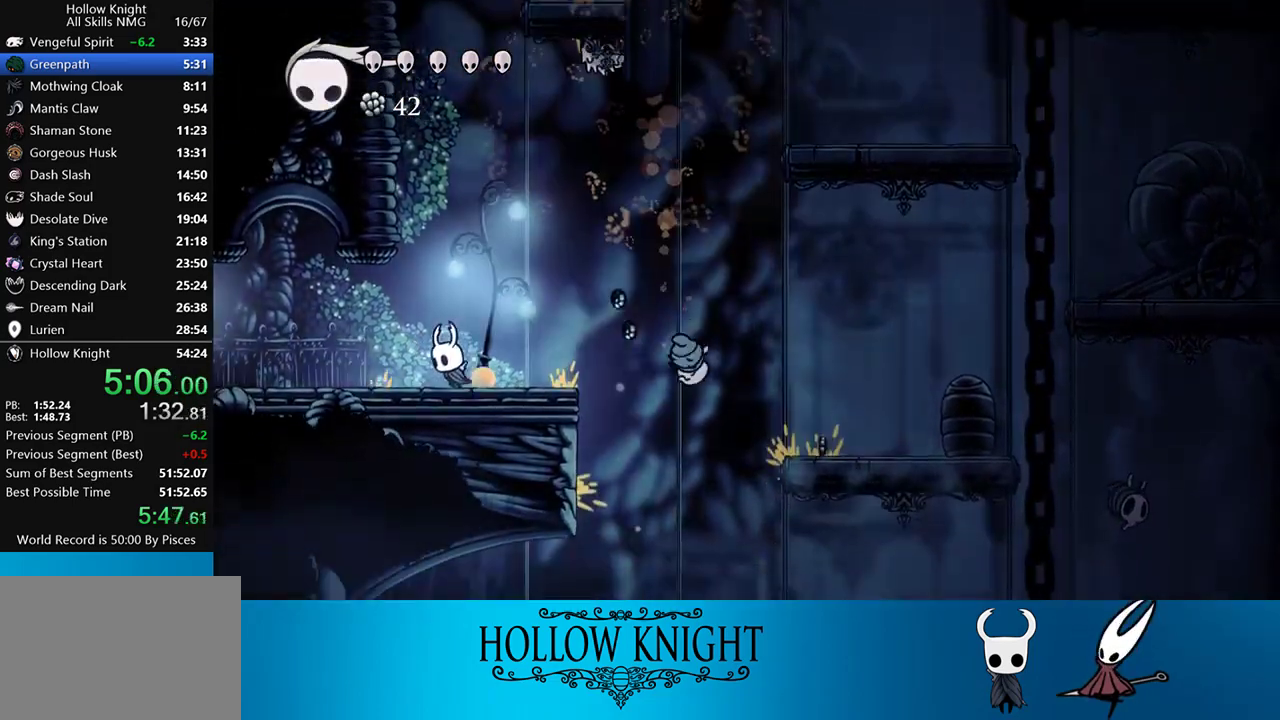
{"buttons": ["DPAD_LEFT"], "events": []}
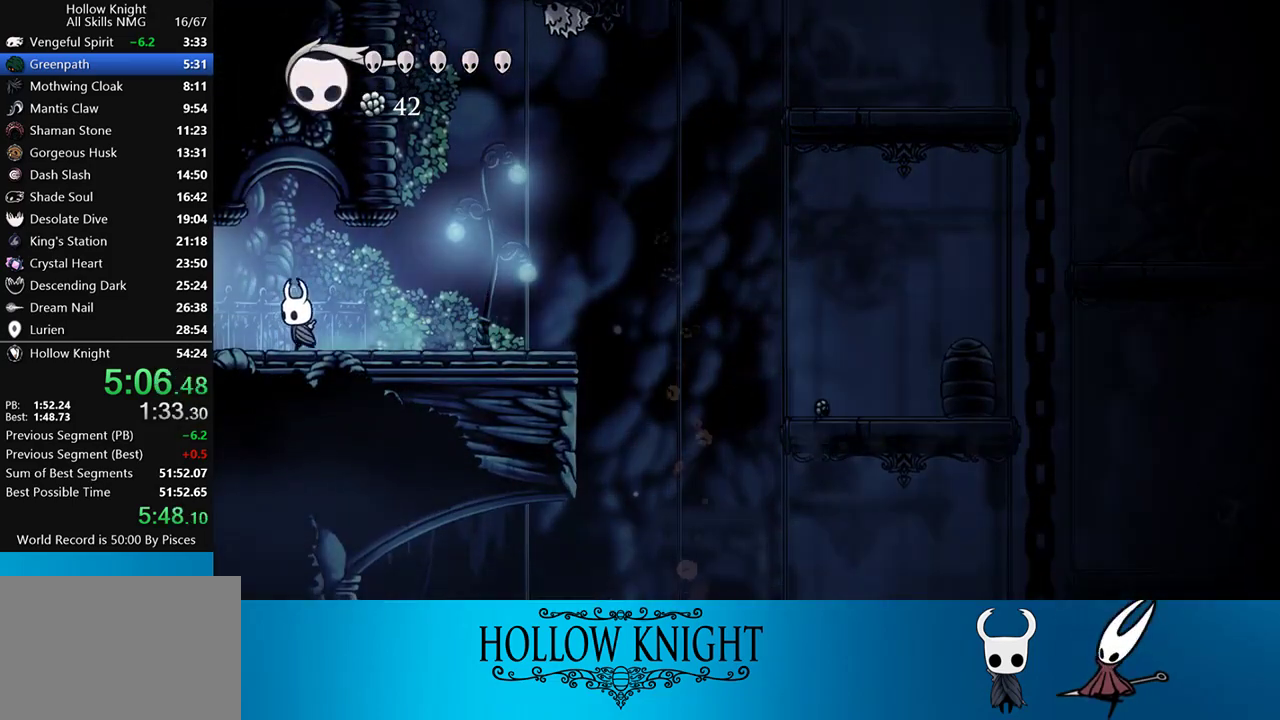
{"buttons": ["DPAD_LEFT"], "events": []}
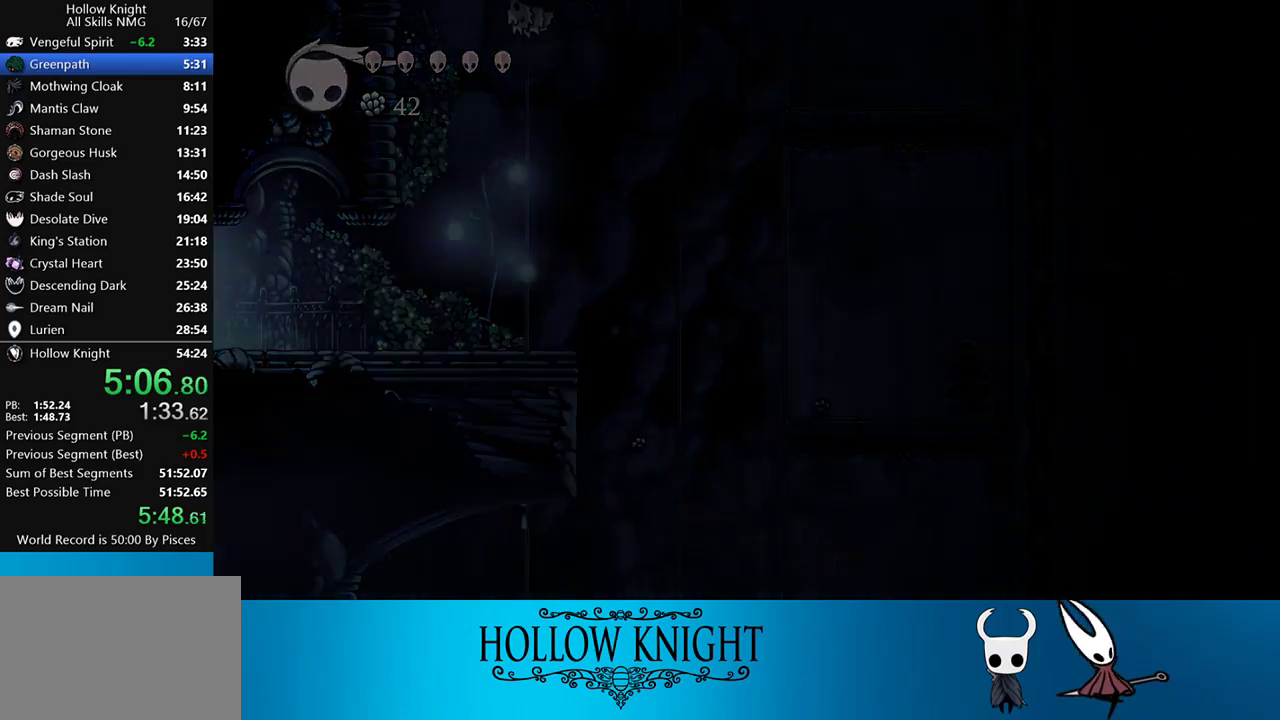
{"buttons": ["DPAD_LEFT"], "events": []}
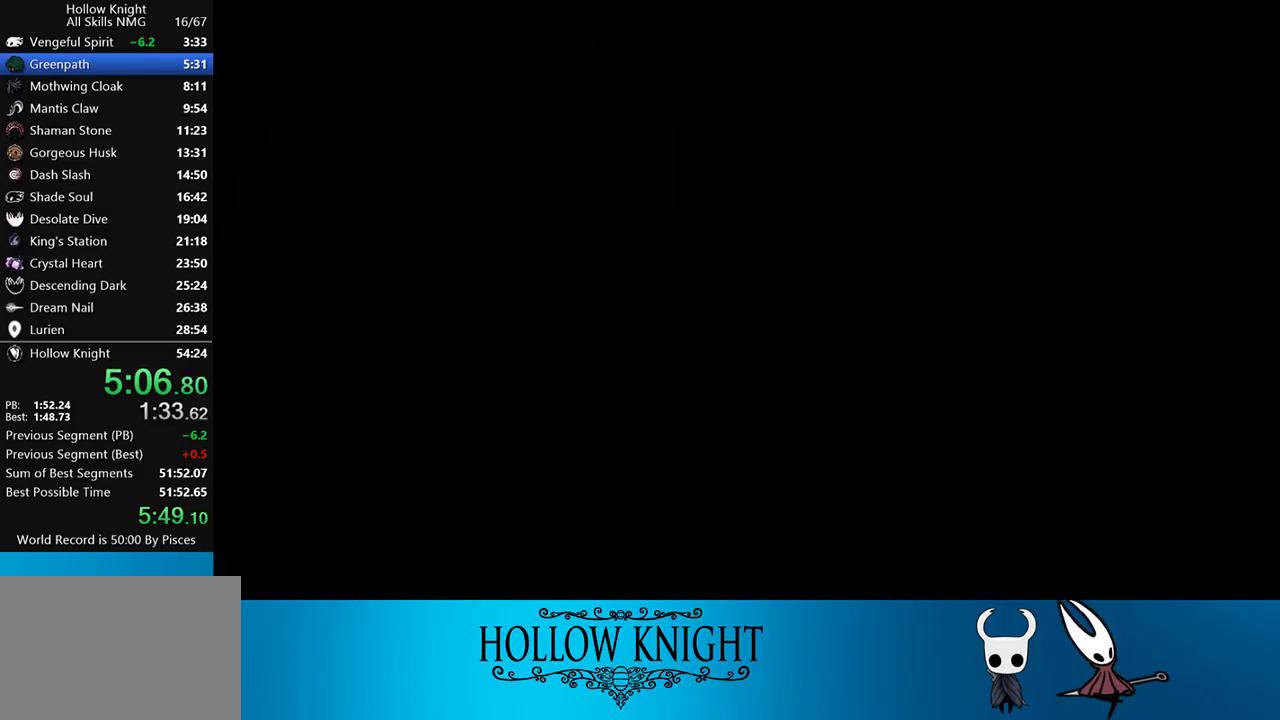
{"buttons": ["DPAD_LEFT"], "events": []}
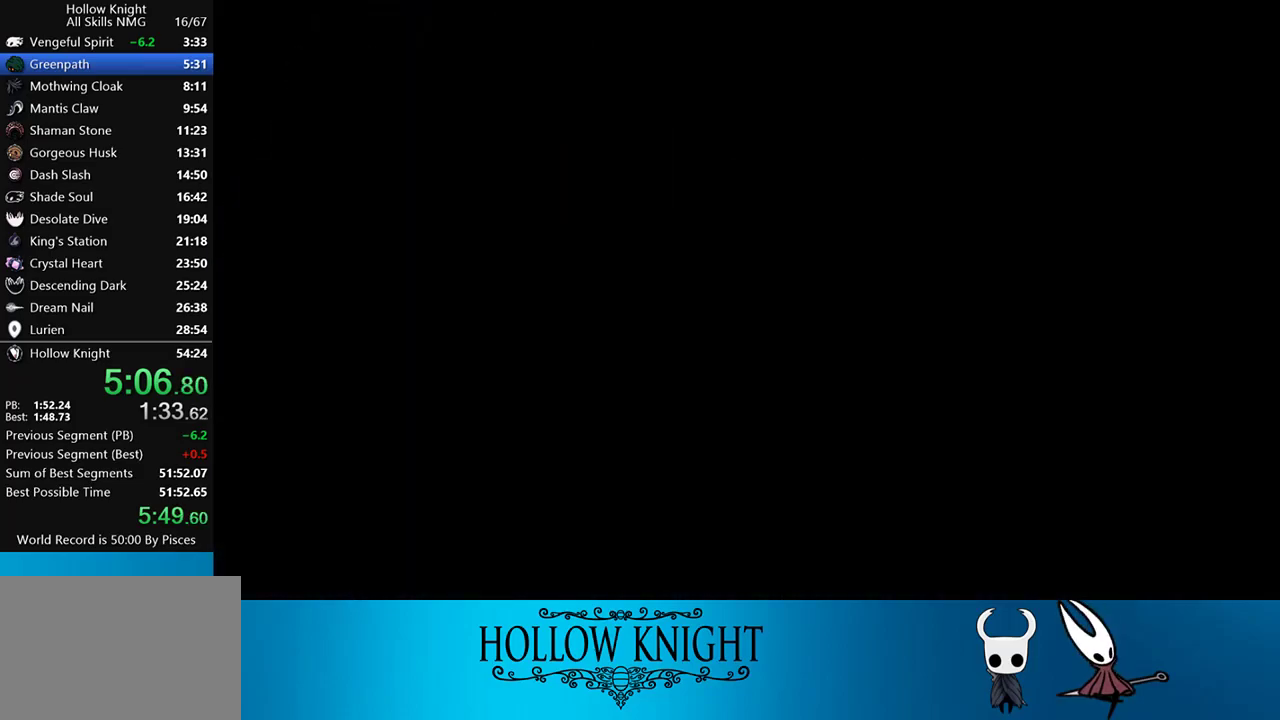
{"buttons": ["DPAD_LEFT"], "events": []}
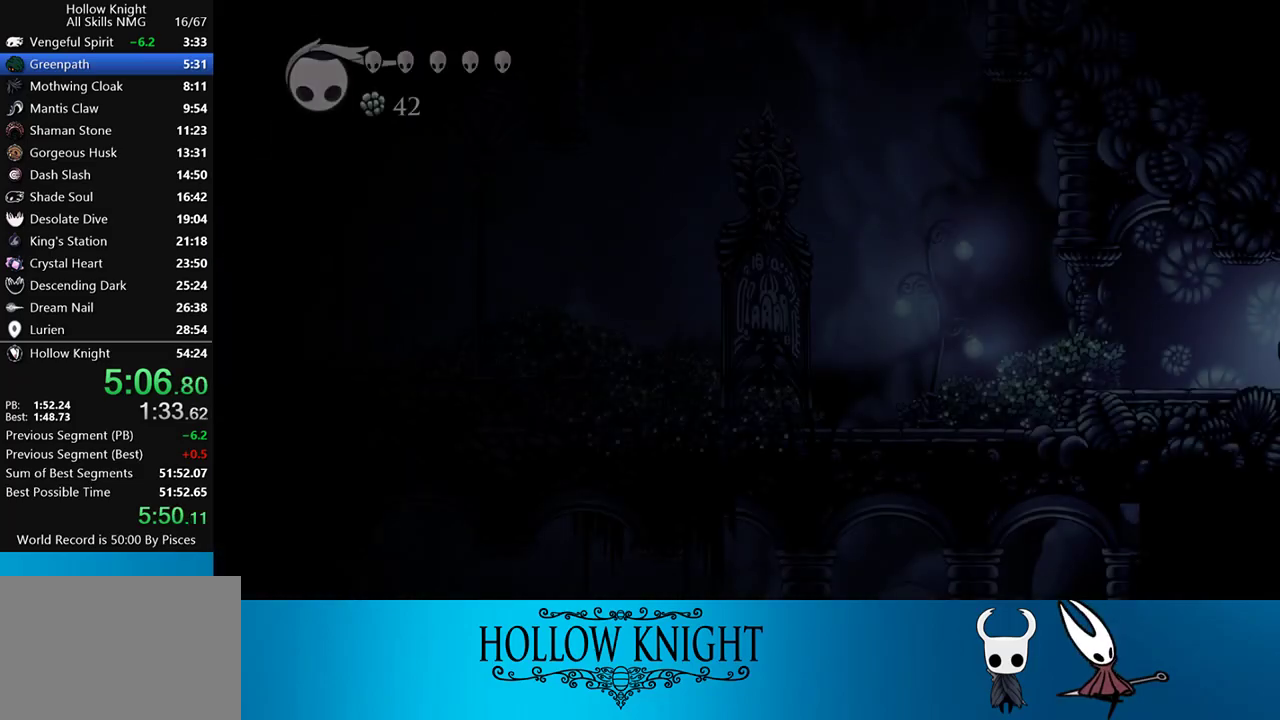
{"buttons": ["DPAD_LEFT"], "events": []}
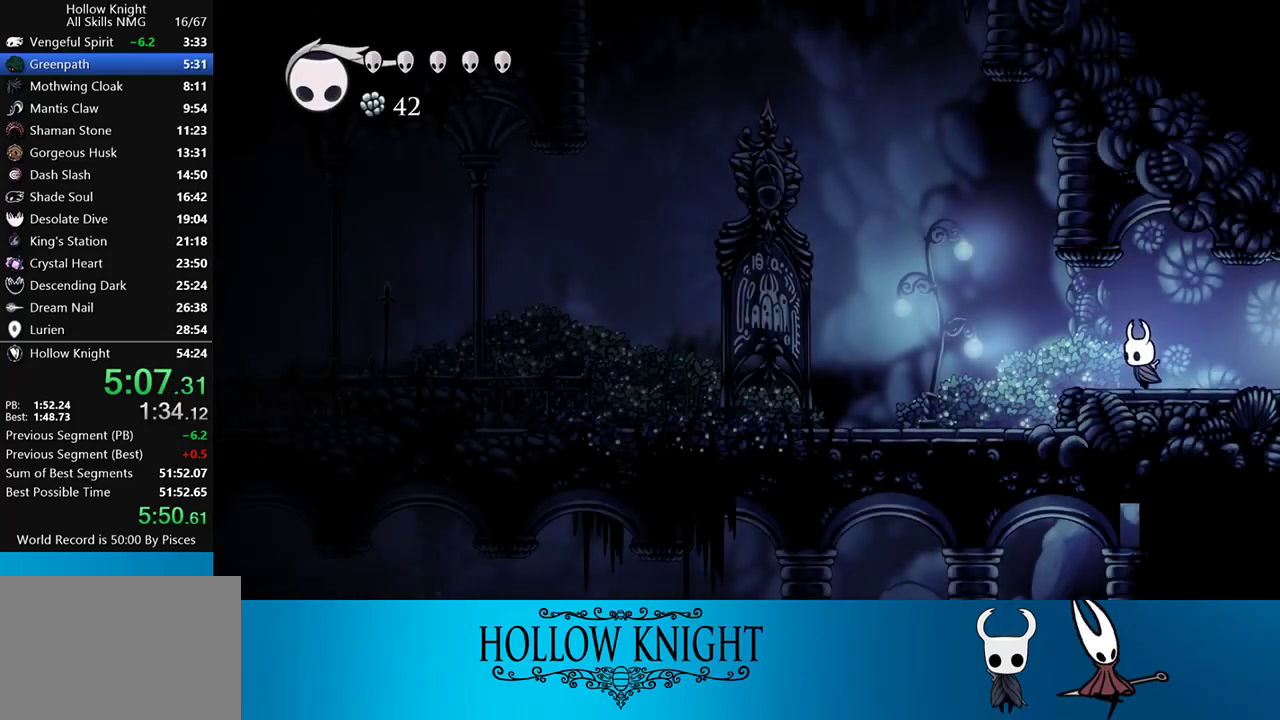
{"buttons": ["DPAD_LEFT"], "events": []}
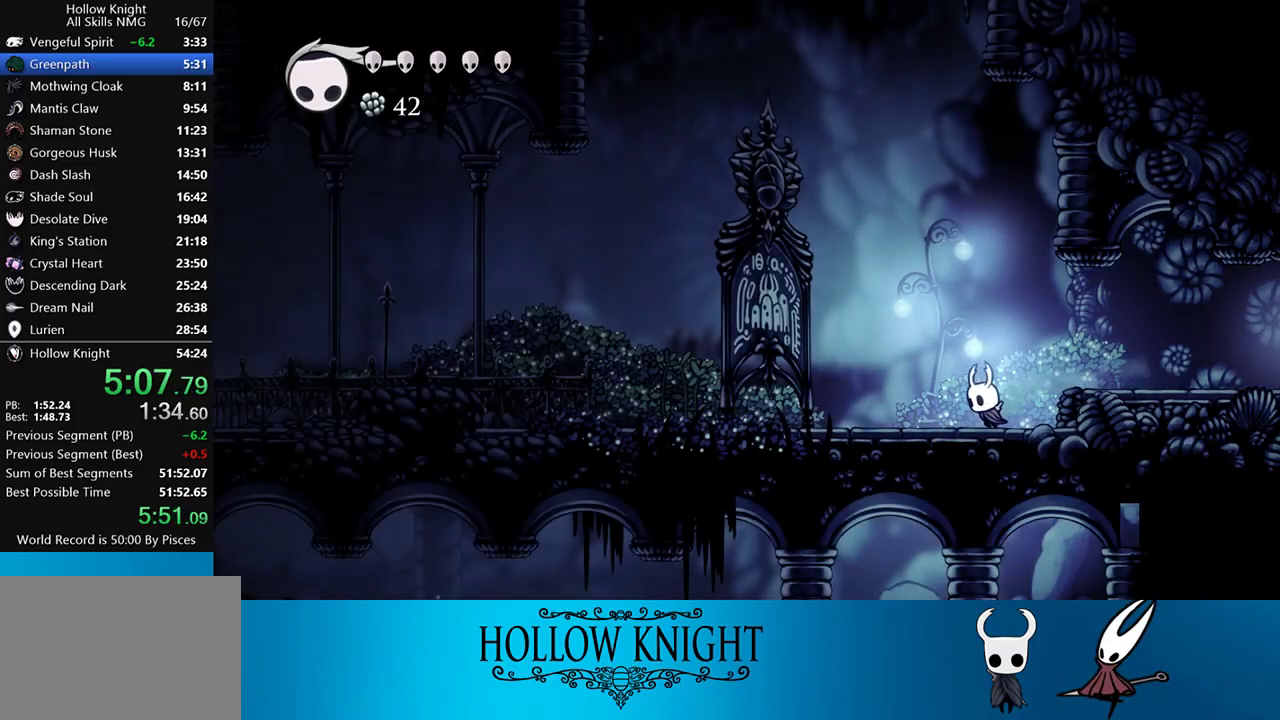
{"buttons": ["DPAD_LEFT"], "events": []}
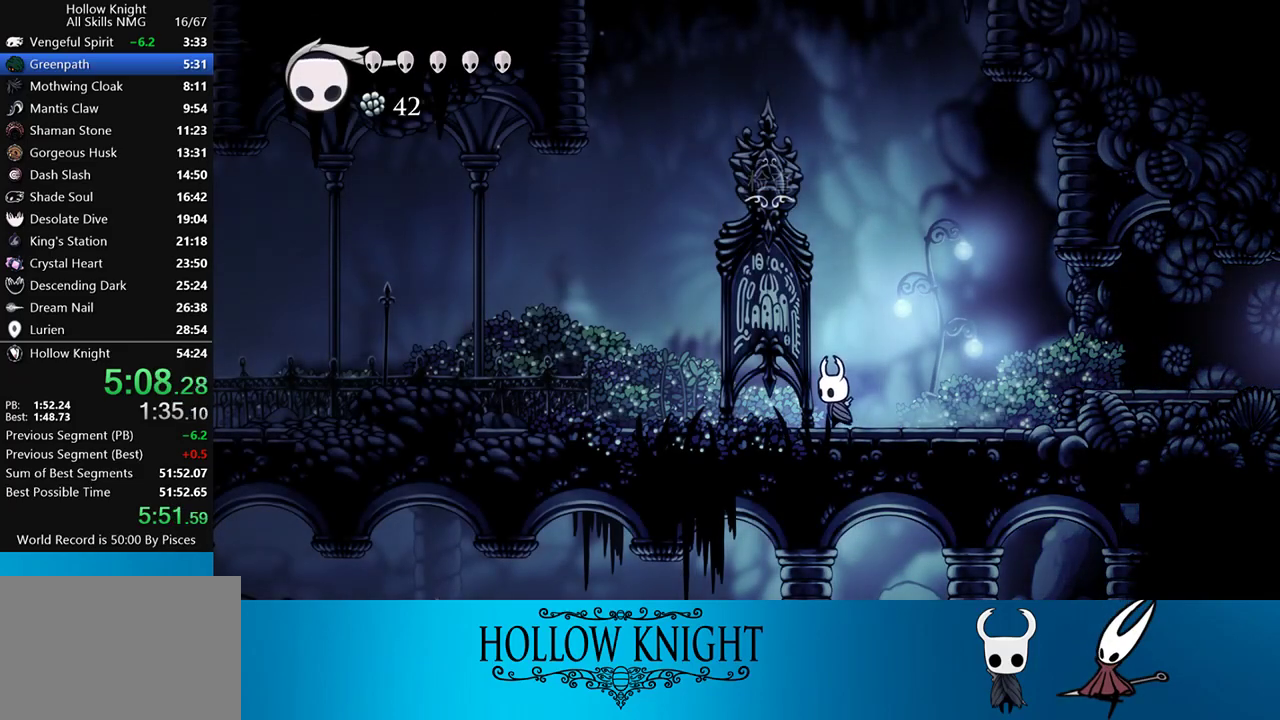
{"buttons": ["DPAD_LEFT"], "events": []}
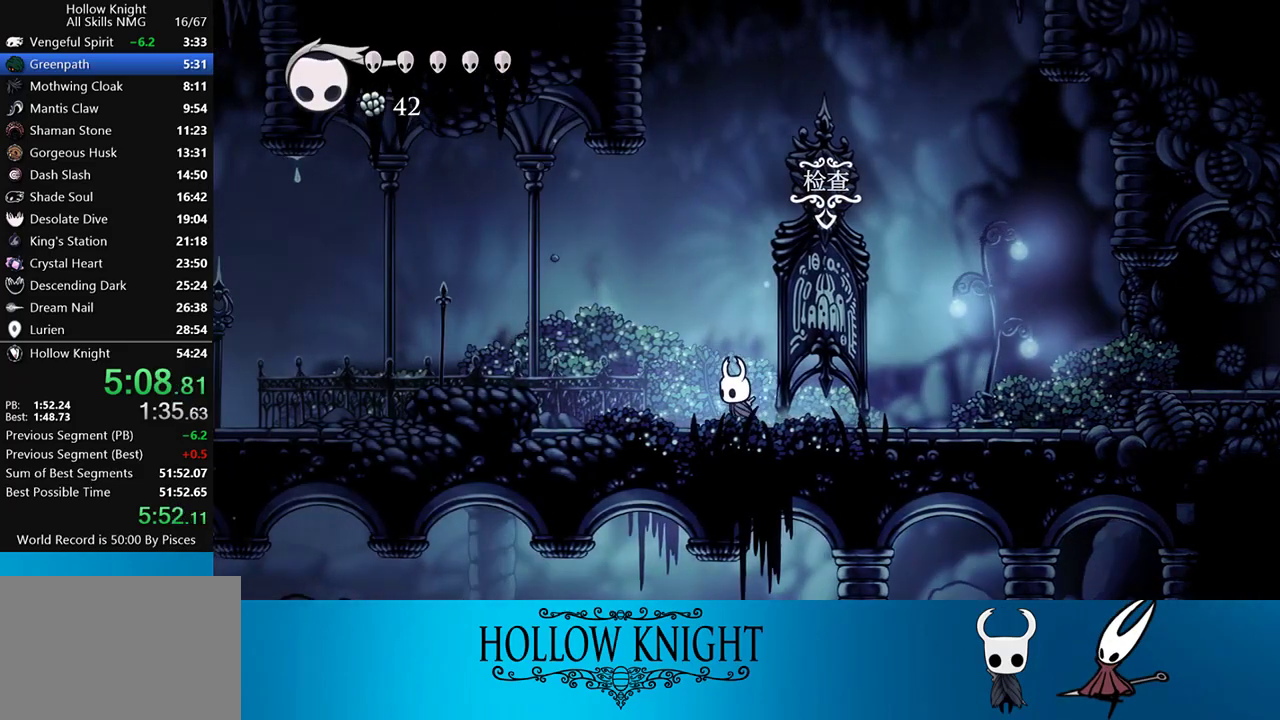
{"buttons": ["DPAD_LEFT"], "events": []}